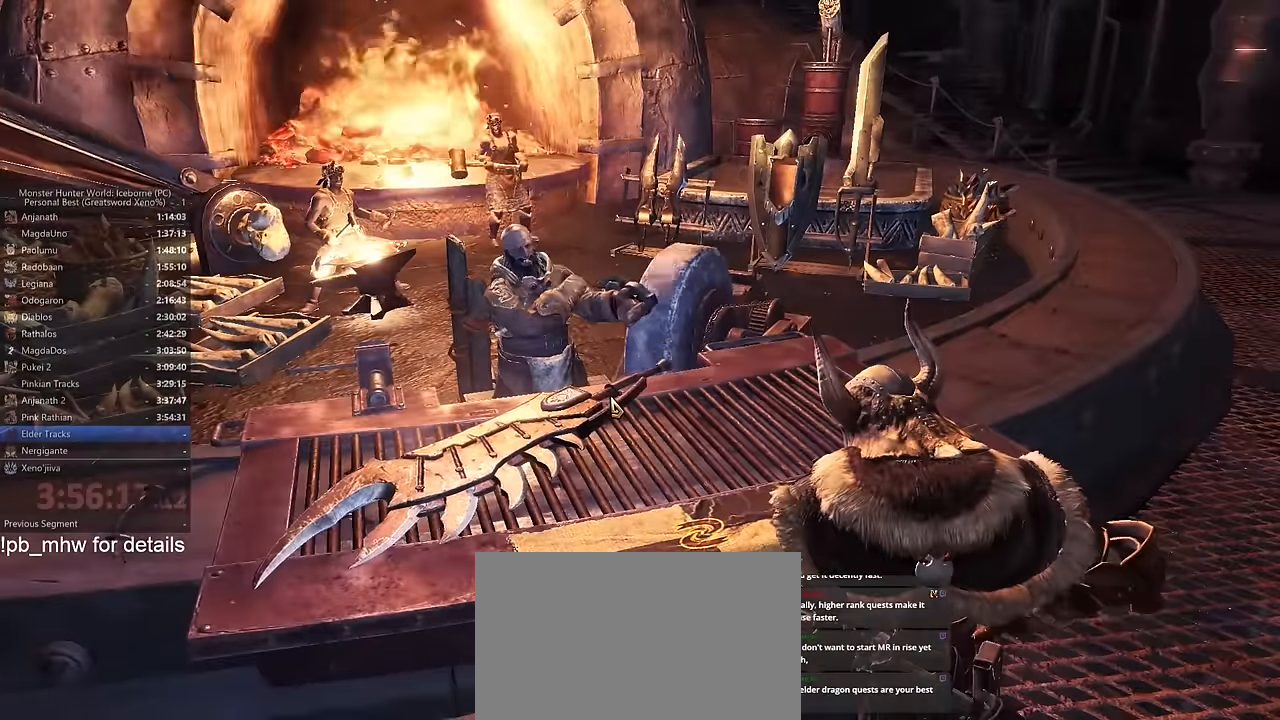
Gameplay with keyboard and mouse; each line is a JSON object with the keys and mouse buttons held at the frame after it. "events" lists presses ("down") and releases ("up") of "1", "2", "3", "4", "5", "a", "alt", "c", "caps_lock", "ctrl", "d", "e", "f", "g", "q", "r", "s", "shift", "space", "t", "tab", "v", "w", "x", "z", "mouse_left", "mouse_wheel" and "mouse_right" between this image and that frame as [ms after this image, input, new state], when the widget could be followed in between. "mouse_left", "mouse_wheel", "mouse_right" = the "left", "wheel", "right" buttons of the "mouse" list. No other keys are recorded. "wheel" means that the mouse wheel is clicked or scrolled. Not read: mouse_move.
{"keys": [], "mouse": [], "events": [[50, "mouse_right", "down"], [100, "mouse_right", "up"]]}
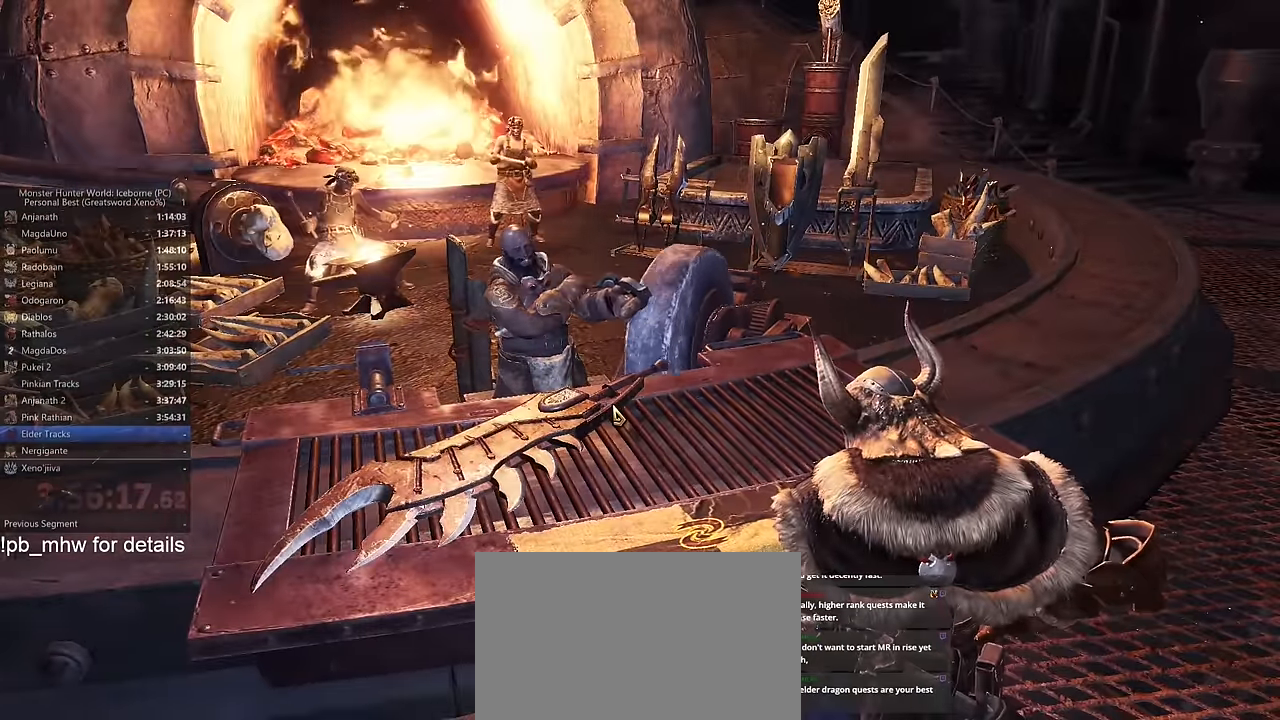
{"keys": [], "mouse": [], "events": []}
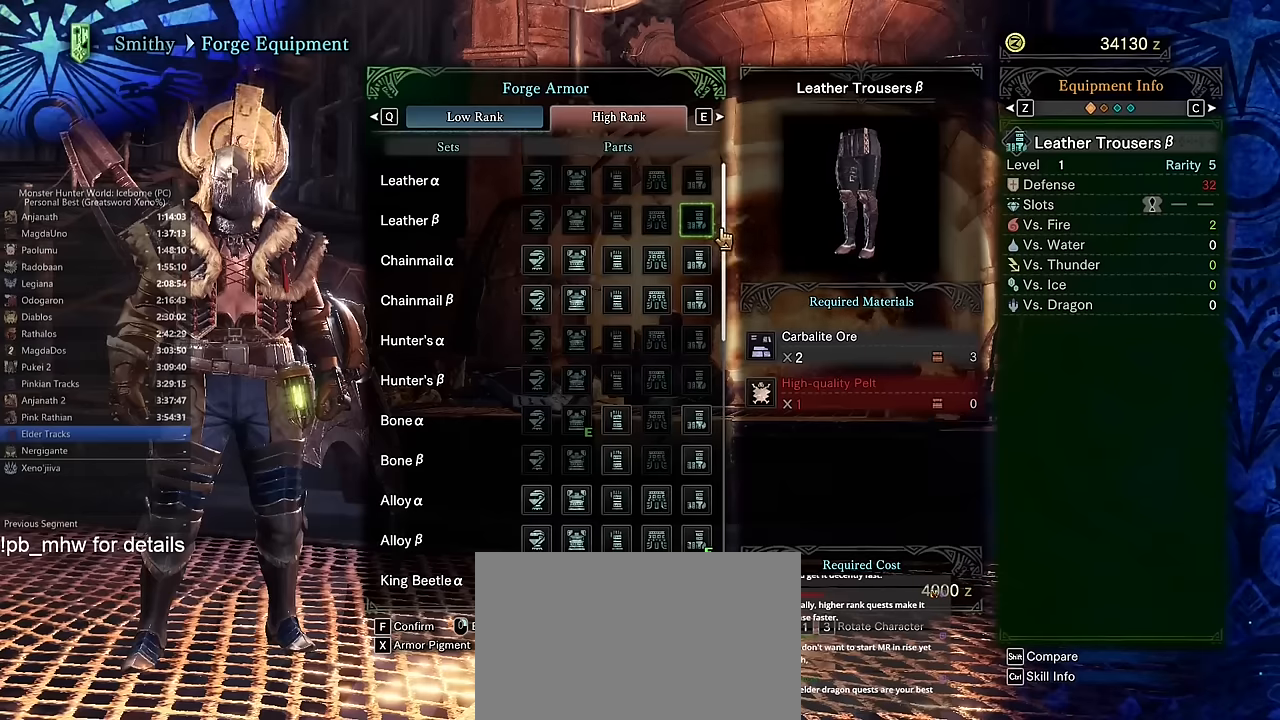
{"keys": [], "mouse": ["left"], "events": [[183, "mouse_left", "down"]]}
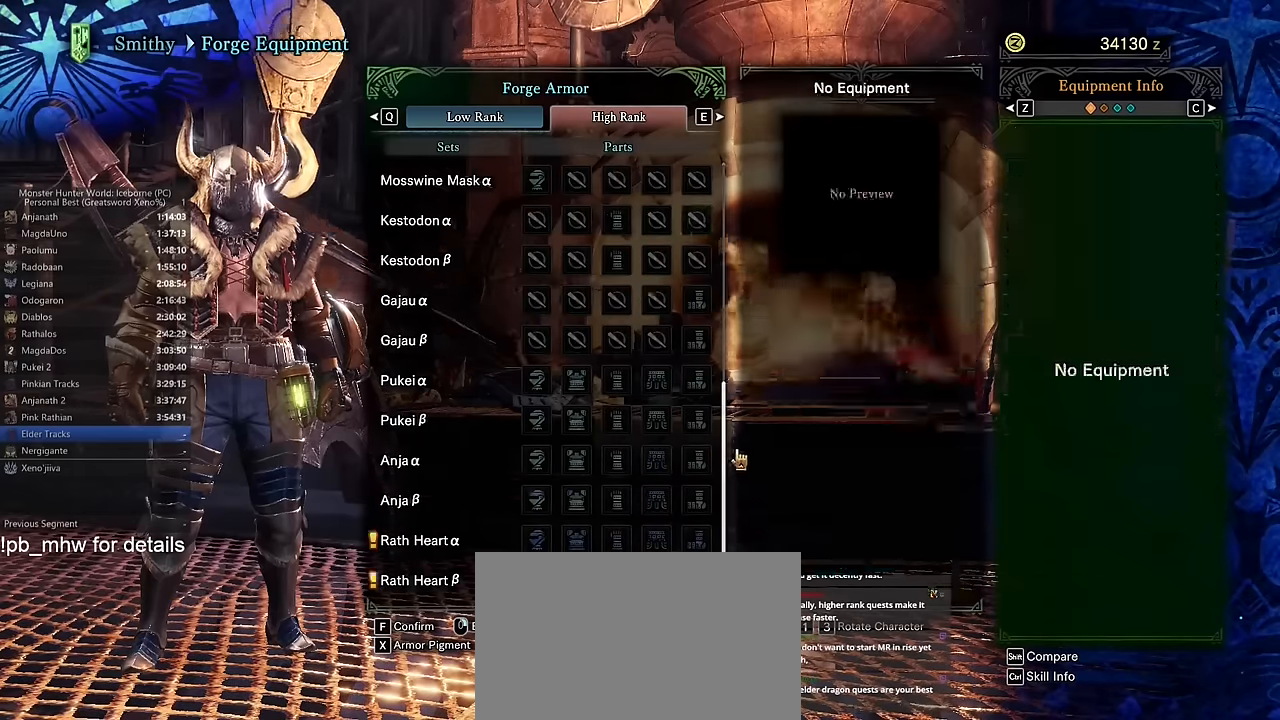
{"keys": [], "mouse": ["left"], "events": []}
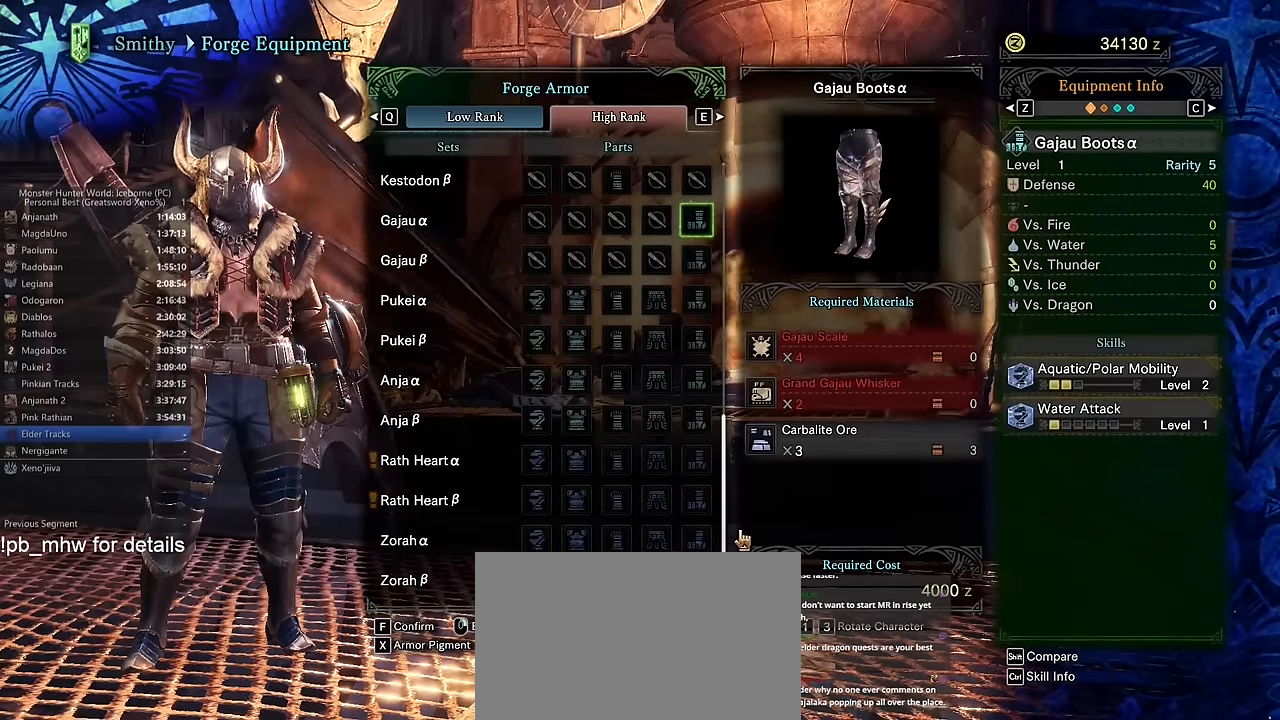
{"keys": [], "mouse": [], "events": [[117, "mouse_left", "up"]]}
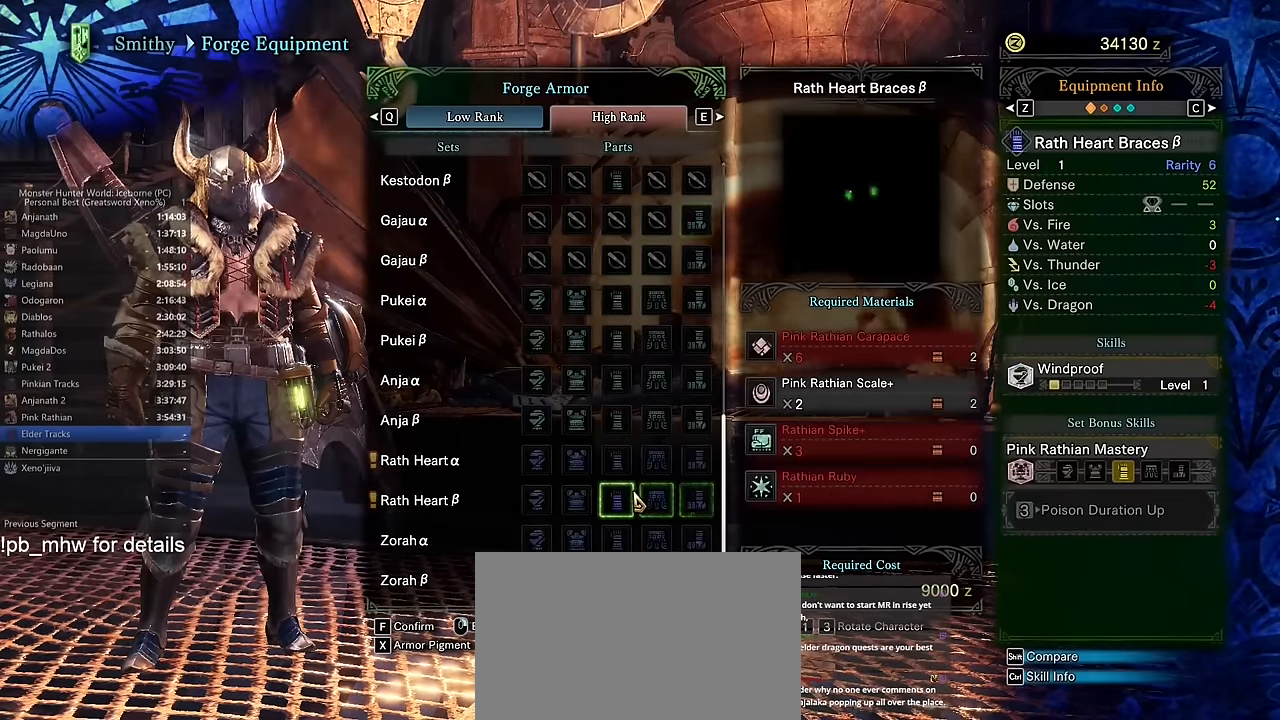
{"keys": [], "mouse": [], "events": []}
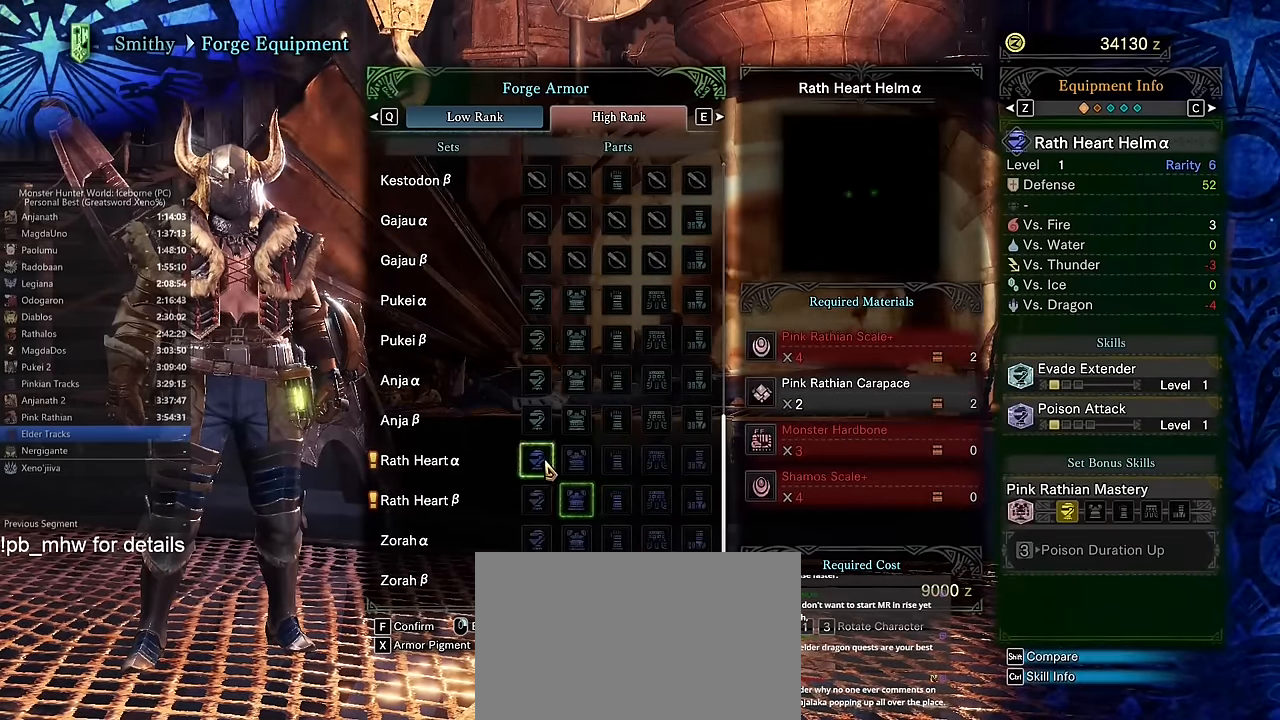
{"keys": [], "mouse": [], "events": []}